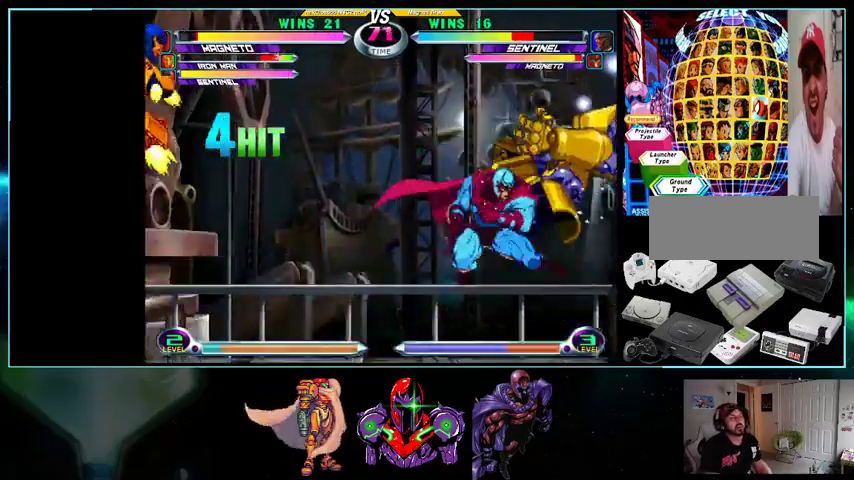
Gameplay with a controller (Nintendo layout); each line is a JSON object with the inputs held at the frame after it. "events" lists button and stick changes between this image and that frame as [ms after this image, input, new state], when the widget could be followed in between. Not read: L3 R3.
{"buttons": ["DPAD_DOWN", "DPAD_RIGHT"], "events": [[200, "DPAD_DOWN", "down"]]}
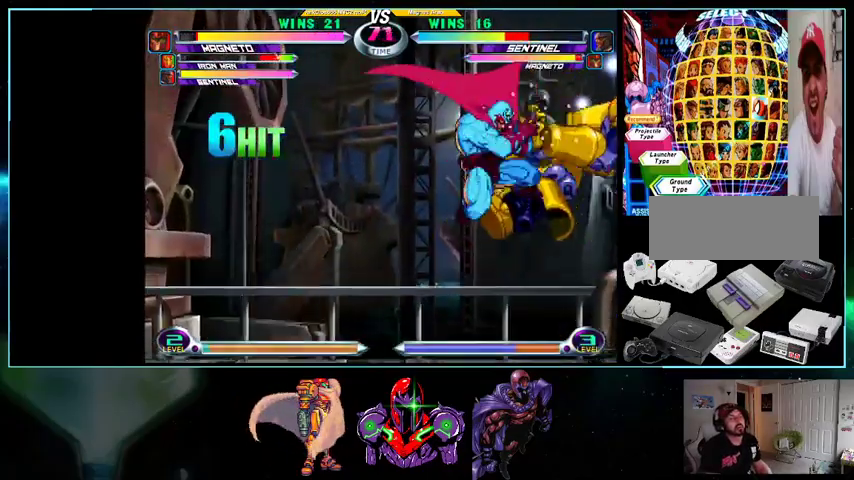
{"buttons": ["DPAD_DOWN", "DPAD_RIGHT"], "events": [[100, "X", "down"], [267, "X", "up"]]}
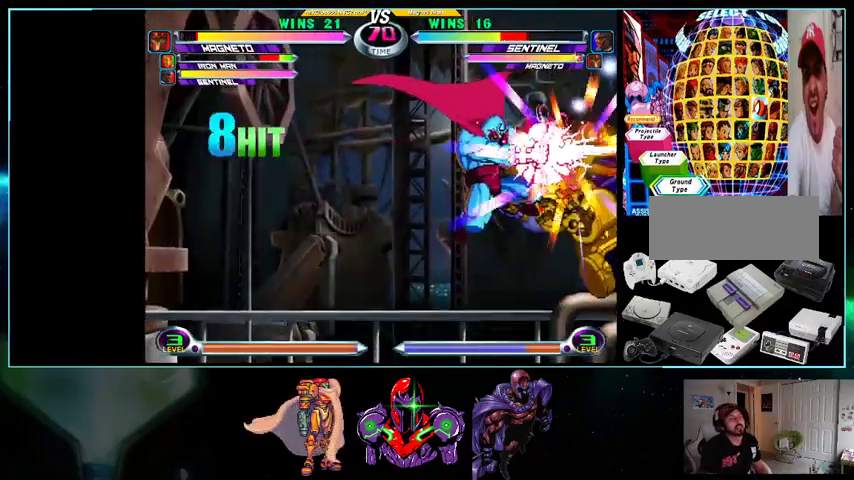
{"buttons": ["DPAD_DOWN", "DPAD_RIGHT"], "events": []}
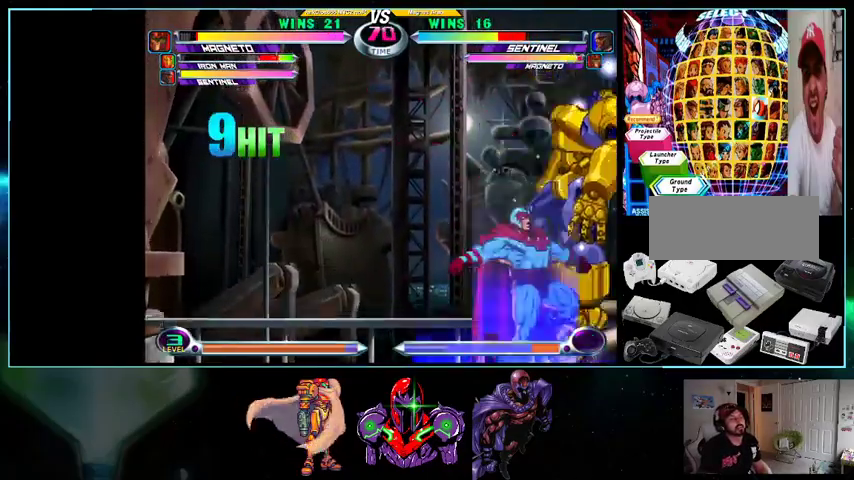
{"buttons": [], "events": [[500, "DPAD_DOWN", "up"], [500, "DPAD_RIGHT", "up"]]}
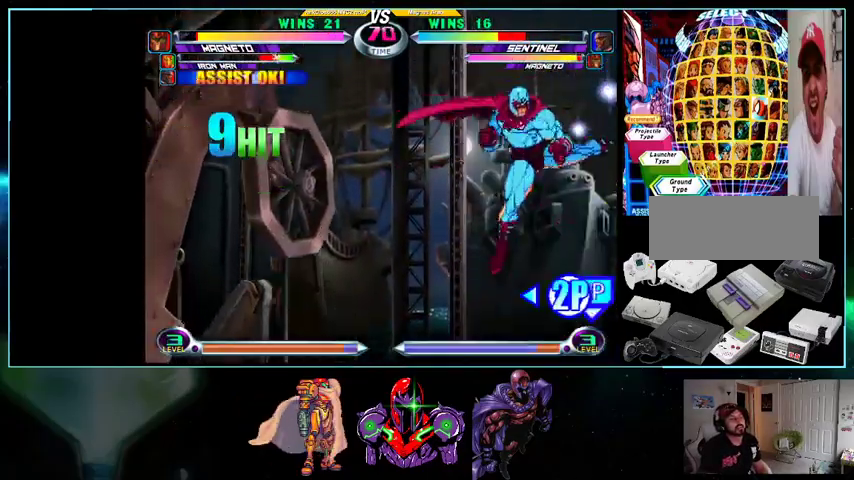
{"buttons": ["DPAD_DOWN", "DPAD_LEFT"], "events": [[100, "DPAD_LEFT", "down"], [300, "X", "down"], [300, "Y", "down"], [367, "X", "up"], [367, "Y", "up"], [400, "DPAD_DOWN", "down"]]}
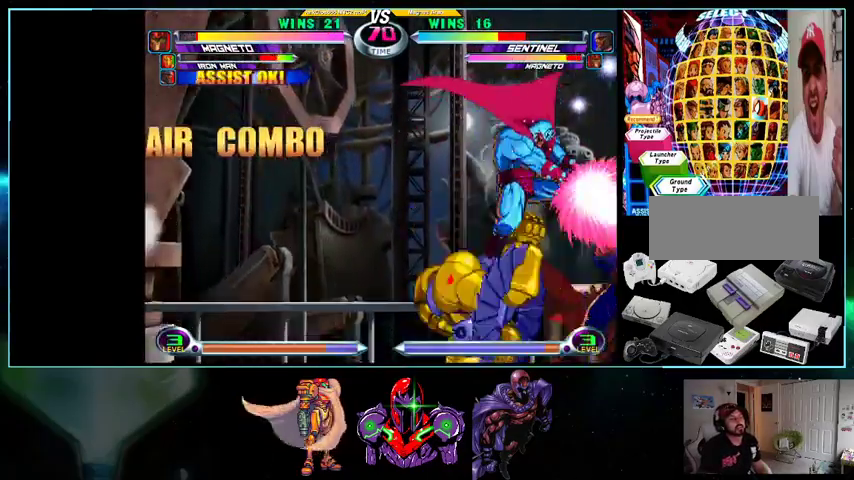
{"buttons": ["DPAD_DOWN"], "events": [[267, "DPAD_DOWN", "up"], [433, "DPAD_DOWN", "down"], [433, "DPAD_LEFT", "up"]]}
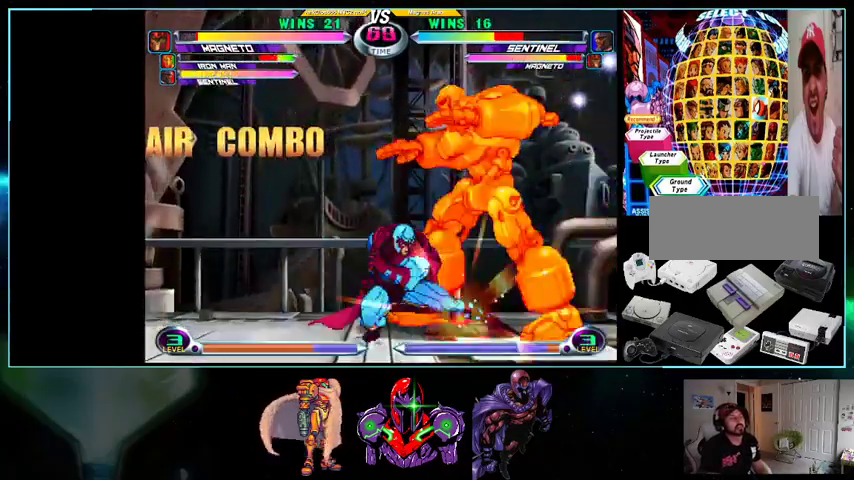
{"buttons": ["DPAD_DOWN", "DPAD_RIGHT"], "events": [[33, "DPAD_RIGHT", "down"]]}
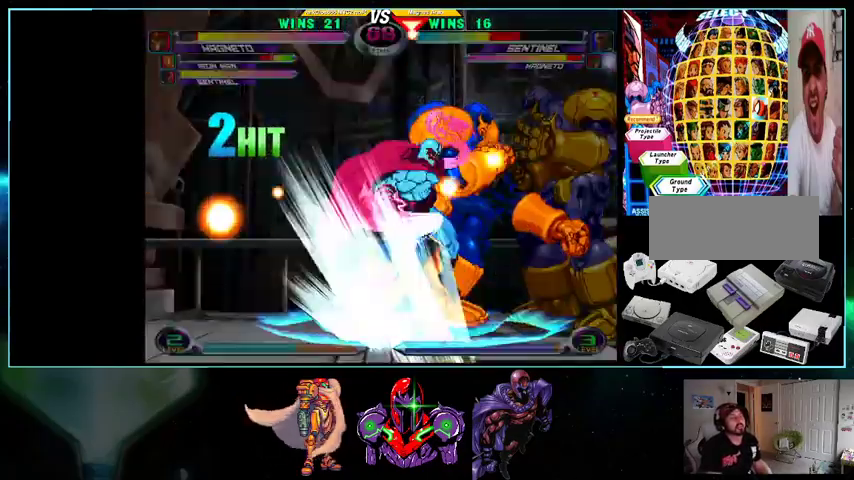
{"buttons": ["DPAD_DOWN", "DPAD_RIGHT"], "events": []}
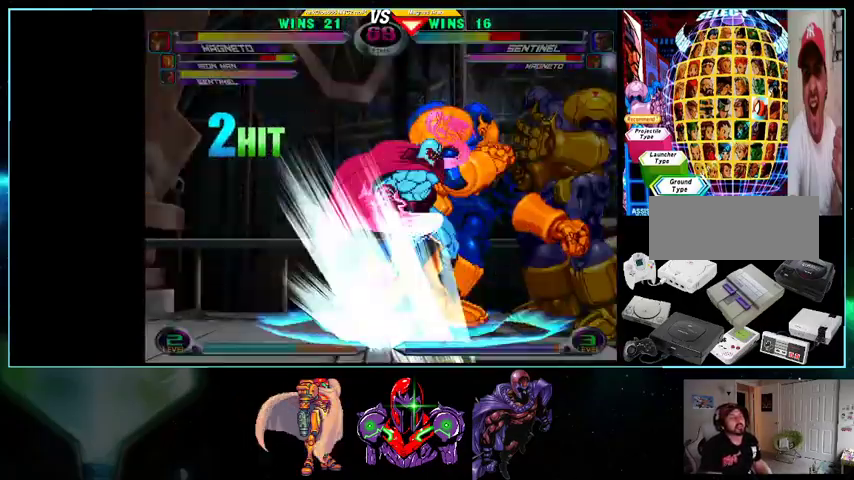
{"buttons": [], "events": [[433, "DPAD_DOWN", "up"], [500, "DPAD_RIGHT", "up"]]}
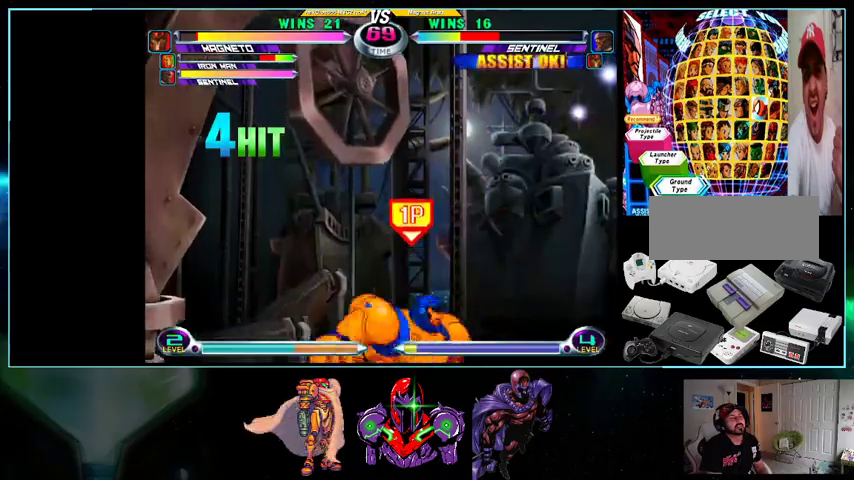
{"buttons": ["DPAD_DOWN", "DPAD_RIGHT"], "events": [[300, "DPAD_RIGHT", "down"], [400, "DPAD_DOWN", "down"]]}
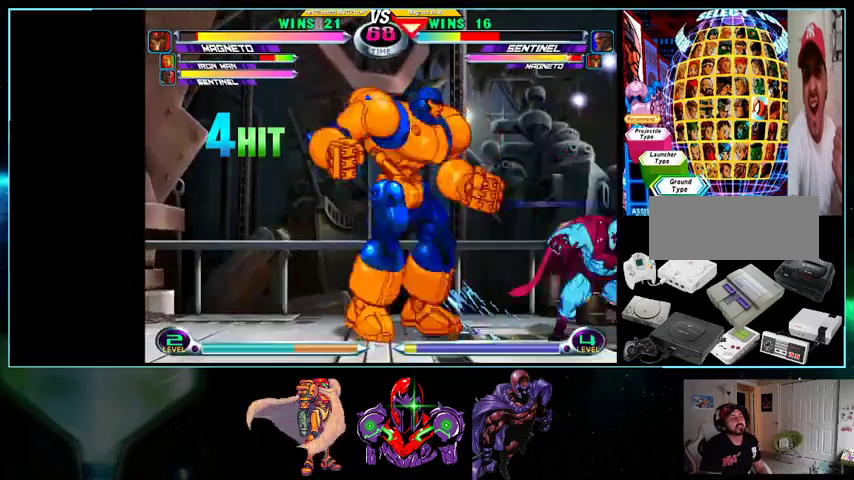
{"buttons": ["DPAD_DOWN", "DPAD_RIGHT"], "events": [[233, "A", "down"], [333, "A", "up"], [400, "X", "down"], [500, "X", "up"]]}
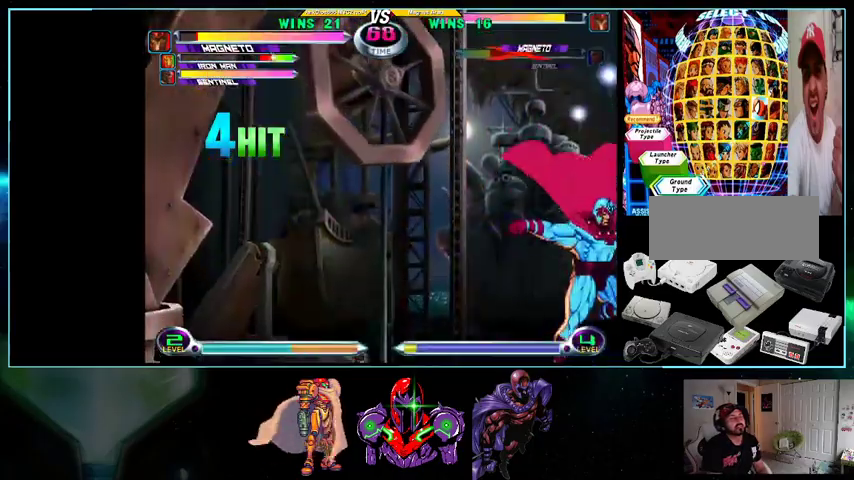
{"buttons": ["DPAD_DOWN", "DPAD_RIGHT"], "events": [[133, "A", "down"], [200, "A", "up"], [300, "A", "down"], [367, "A", "up"], [400, "A", "down"], [500, "A", "up"]]}
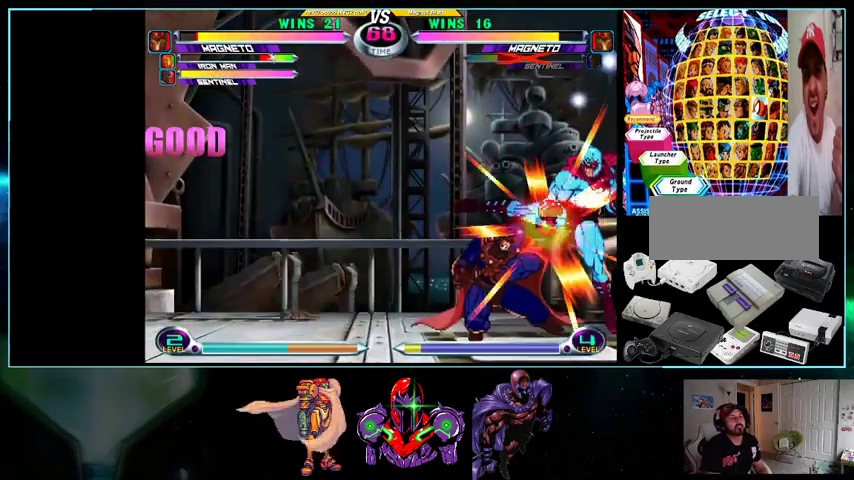
{"buttons": ["DPAD_UP", "DPAD_LEFT"], "events": [[33, "DPAD_DOWN", "up"], [33, "DPAD_RIGHT", "up"], [100, "DPAD_DOWN", "down"], [133, "DPAD_DOWN", "up"], [167, "DPAD_LEFT", "down"], [167, "DPAD_UP", "down"]]}
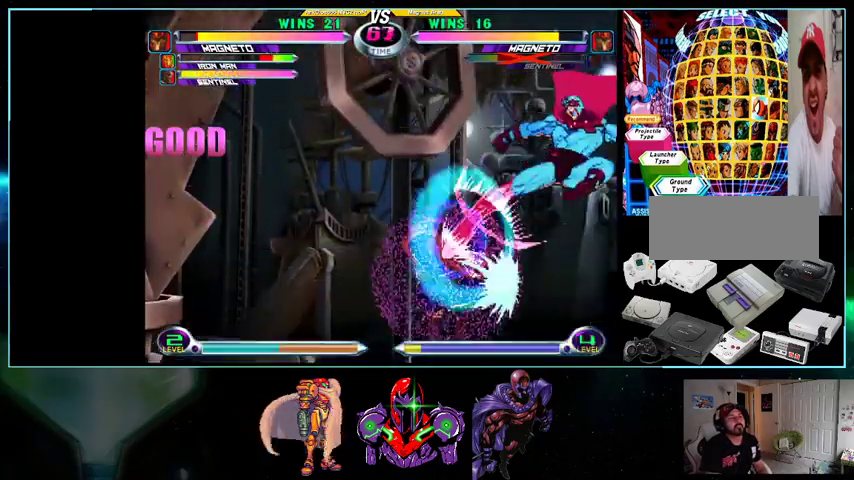
{"buttons": ["DPAD_LEFT"], "events": [[300, "DPAD_UP", "up"], [400, "B", "down"], [500, "B", "up"]]}
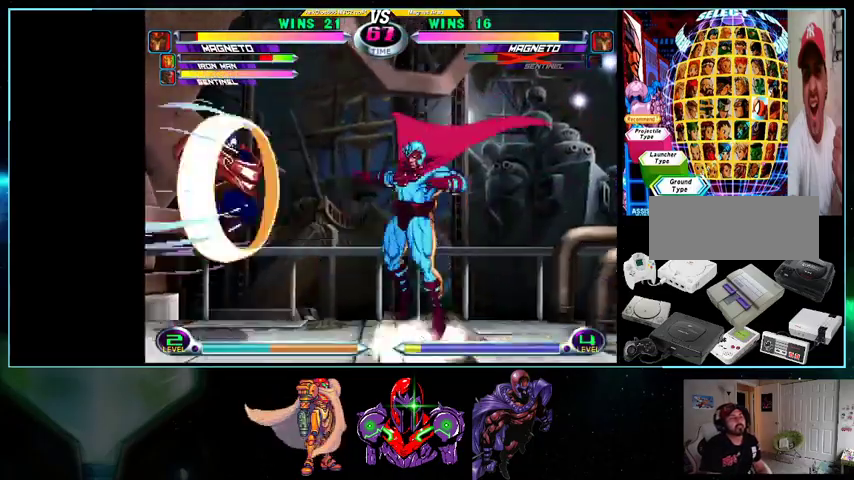
{"buttons": ["DPAD_UP"], "events": [[33, "B", "down"], [100, "B", "up"], [267, "DPAD_DOWN", "down"], [267, "DPAD_LEFT", "up"], [333, "DPAD_DOWN", "up"], [367, "DPAD_UP", "down"]]}
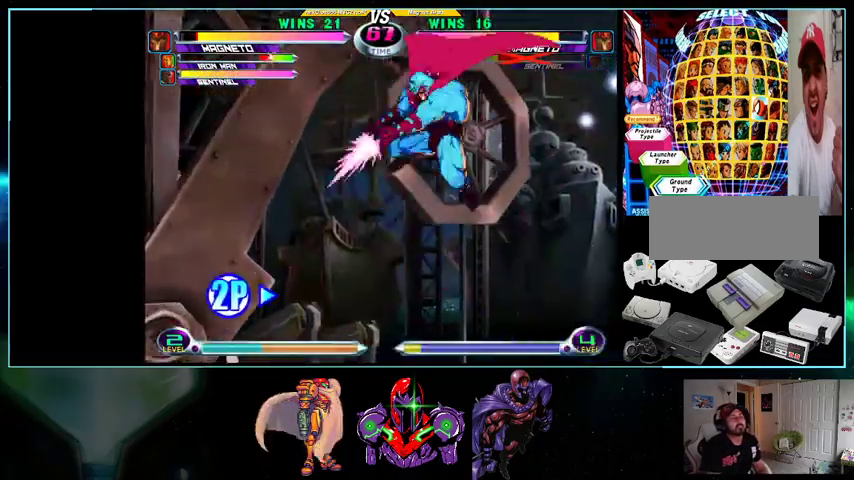
{"buttons": ["DPAD_DOWN"], "events": [[133, "DPAD_UP", "up"], [200, "DPAD_DOWN", "down"], [267, "X", "down"], [267, "Y", "down"], [333, "X", "up"], [333, "Y", "up"], [400, "Y", "down"], [500, "Y", "up"]]}
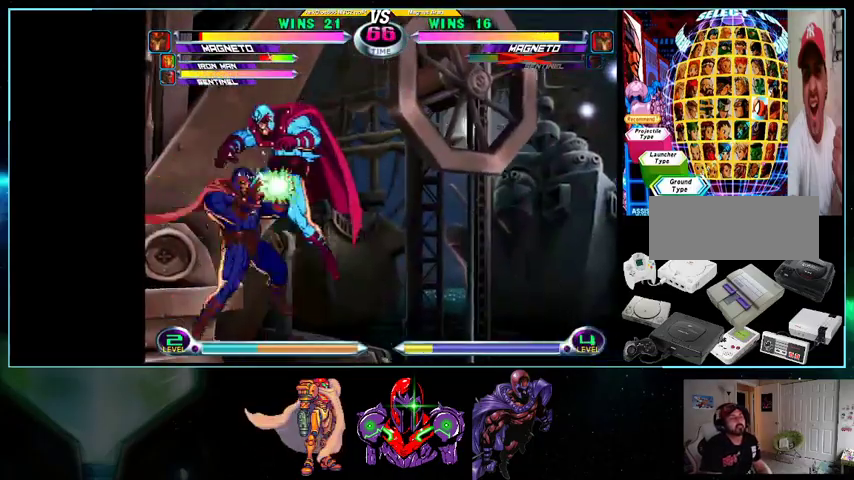
{"buttons": ["DPAD_UP"], "events": [[33, "DPAD_DOWN", "up"], [33, "DPAD_LEFT", "down"], [300, "DPAD_LEFT", "up"], [333, "DPAD_DOWN", "down"], [400, "DPAD_DOWN", "up"], [433, "DPAD_UP", "down"]]}
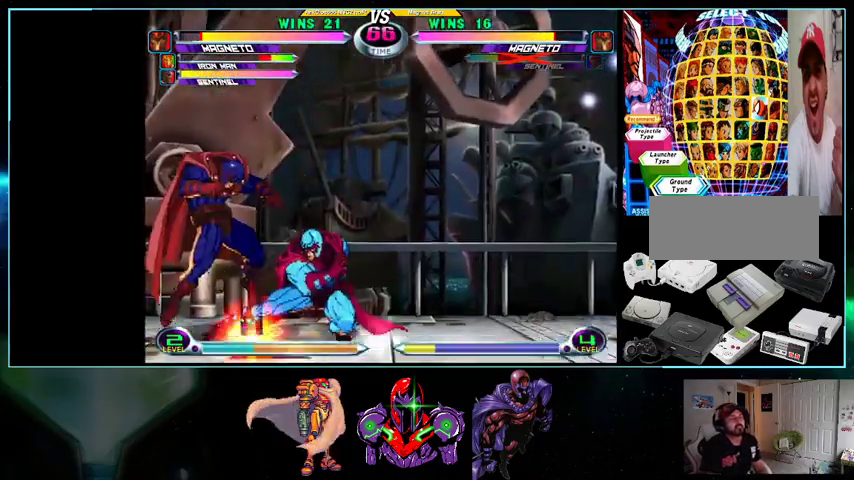
{"buttons": ["DPAD_DOWN", "DPAD_LEFT"], "events": [[33, "DPAD_DOWN", "down"], [33, "DPAD_UP", "up"], [100, "B", "down"], [133, "B", "up"], [200, "DPAD_DOWN", "up"], [267, "DPAD_RIGHT", "down"], [300, "DPAD_RIGHT", "up"], [367, "DPAD_LEFT", "down"], [433, "DPAD_DOWN", "down"]]}
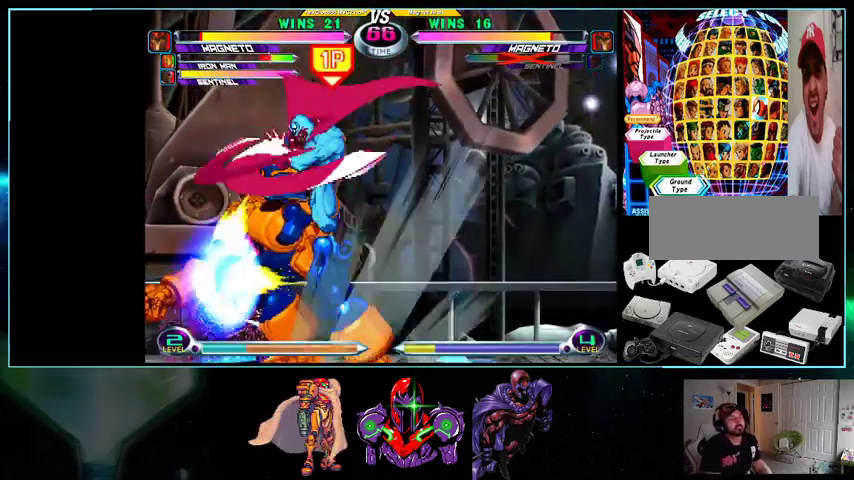
{"buttons": ["DPAD_UP", "DPAD_LEFT"], "events": [[133, "DPAD_DOWN", "up"], [300, "DPAD_UP", "down"]]}
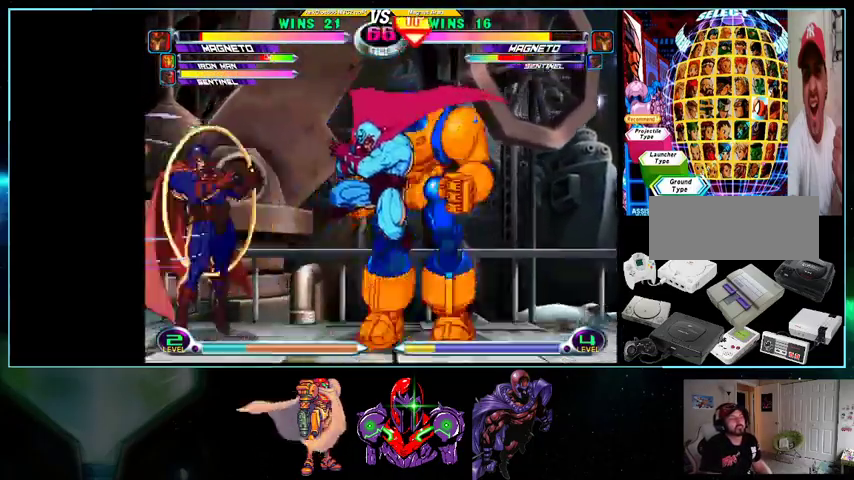
{"buttons": []}
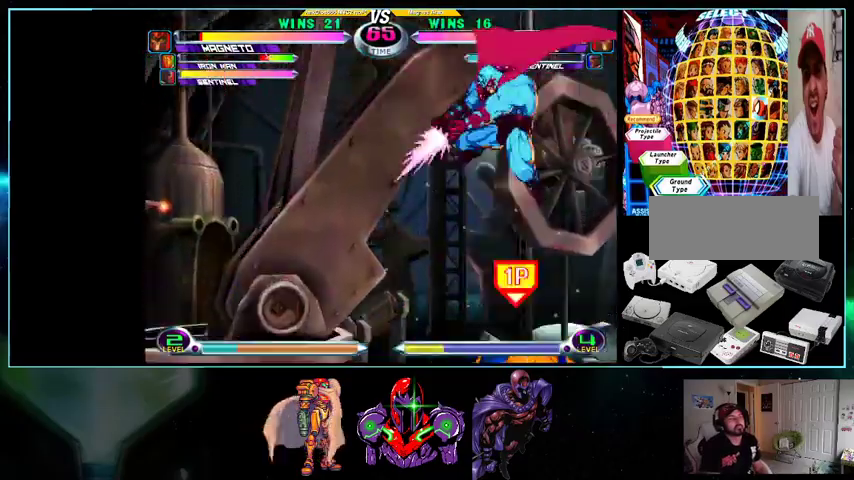
{"buttons": ["DPAD_DOWN", "DPAD_LEFT"]}
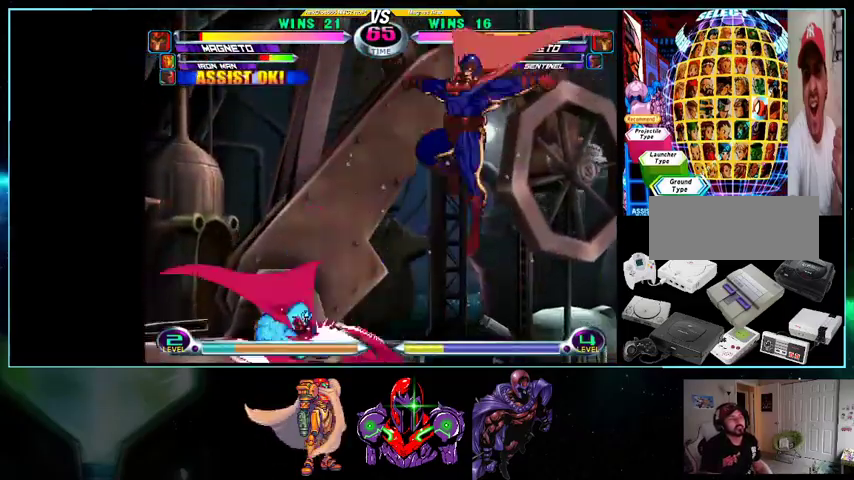
{"buttons": ["DPAD_LEFT"], "events": [[33, "X", "down"], [33, "Y", "down"], [100, "X", "up"], [100, "Y", "up"], [200, "Y", "down"], [300, "DPAD_DOWN", "up"], [300, "Y", "up"]]}
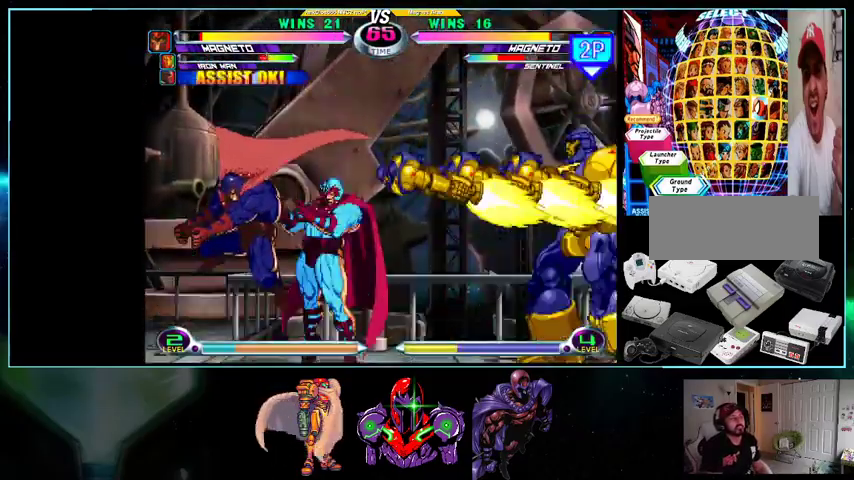
{"buttons": [], "events": [[100, "DPAD_UP", "down"], [267, "DPAD_DOWN", "down"], [267, "DPAD_LEFT", "up"], [267, "DPAD_UP", "up"], [367, "X", "down"], [367, "Y", "down"], [400, "A", "down"], [400, "B", "down"], [400, "X", "up"], [400, "Y", "up"], [433, "A", "up"], [433, "B", "up"], [433, "DPAD_DOWN", "up"]]}
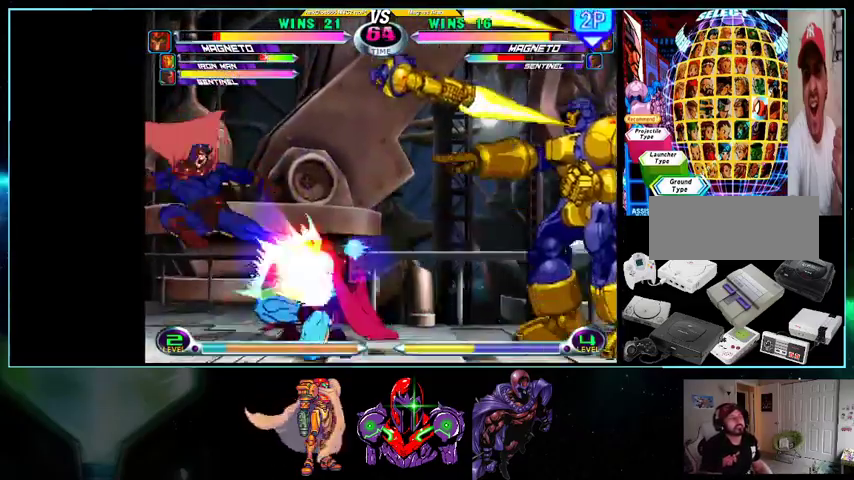
{"buttons": ["DPAD_DOWN", "DPAD_LEFT"], "events": [[33, "DPAD_RIGHT", "down"], [100, "DPAD_RIGHT", "up"], [200, "DPAD_RIGHT", "down"], [267, "DPAD_DOWN", "down"], [267, "DPAD_RIGHT", "up"], [300, "A", "down"], [367, "A", "up"], [400, "DPAD_LEFT", "down"], [400, "X", "down"], [500, "X", "up"]]}
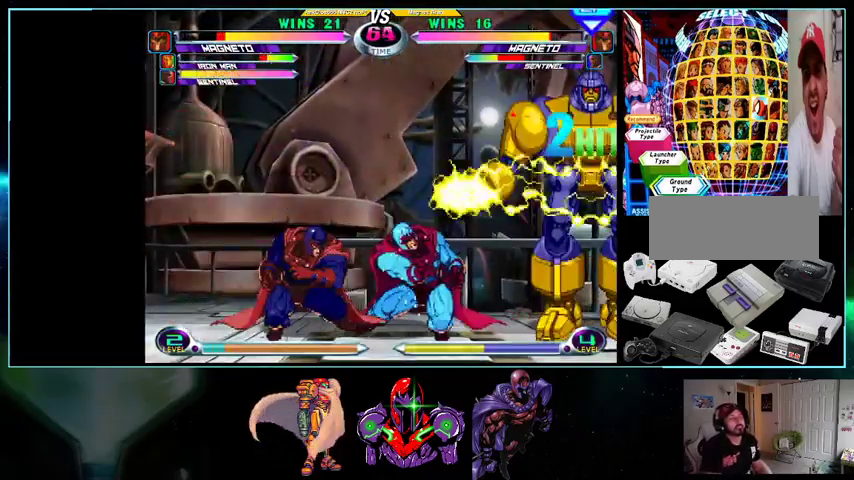
{"buttons": [], "events": [[100, "DPAD_LEFT", "up"], [100, "DPAD_RIGHT", "down"], [133, "DPAD_DOWN", "up"], [200, "R1", "down"], [233, "DPAD_RIGHT", "up"], [267, "R1", "up"]]}
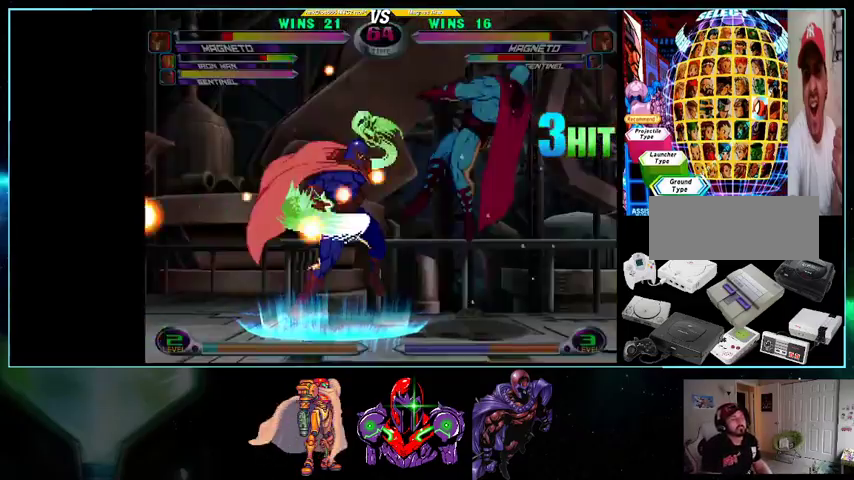
{"buttons": [], "events": []}
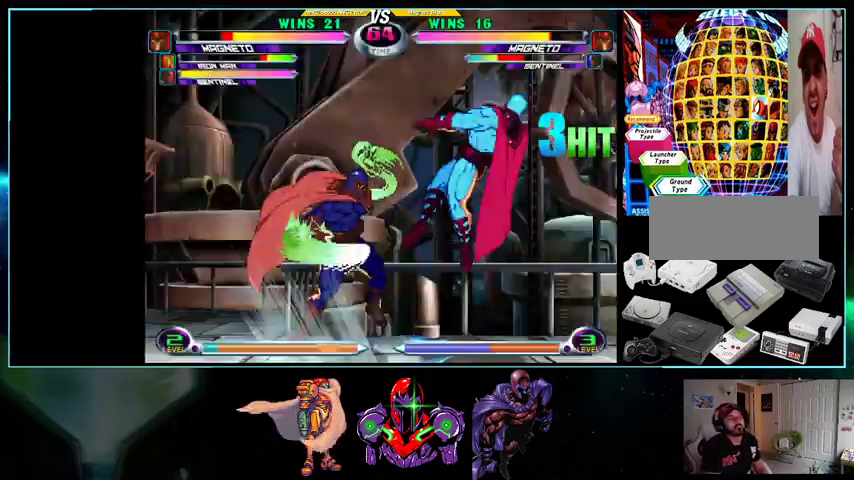
{"buttons": [], "events": []}
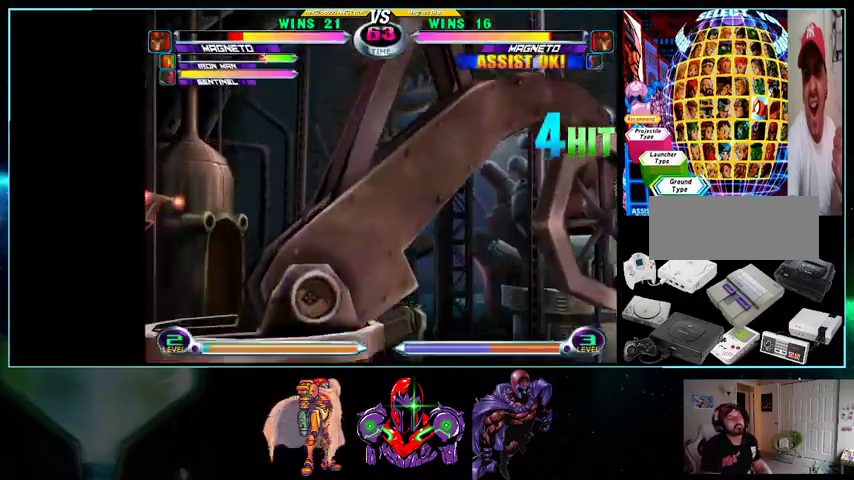
{"buttons": ["DPAD_UP", "DPAD_RIGHT"], "events": [[33, "DPAD_RIGHT", "down"], [133, "X", "down"], [133, "Y", "down"], [200, "X", "up"], [200, "Y", "up"], [267, "DPAD_RIGHT", "up"], [400, "DPAD_DOWN", "down"], [400, "DPAD_RIGHT", "down"], [500, "DPAD_DOWN", "up"], [500, "DPAD_UP", "down"]]}
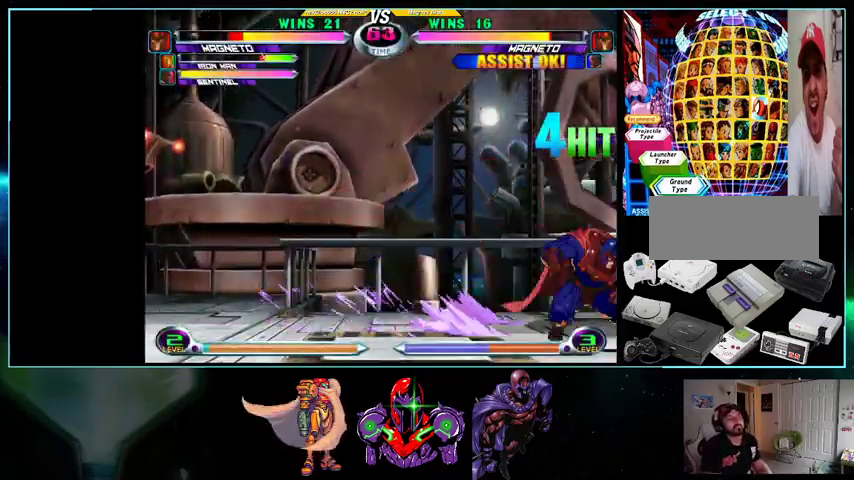
{"buttons": ["DPAD_DOWN", "DPAD_RIGHT"], "events": [[100, "B", "down"], [133, "DPAD_UP", "up"], [167, "B", "up"], [167, "DPAD_DOWN", "down"], [400, "X", "down"], [400, "Y", "down"], [433, "X", "up"], [433, "Y", "up"]]}
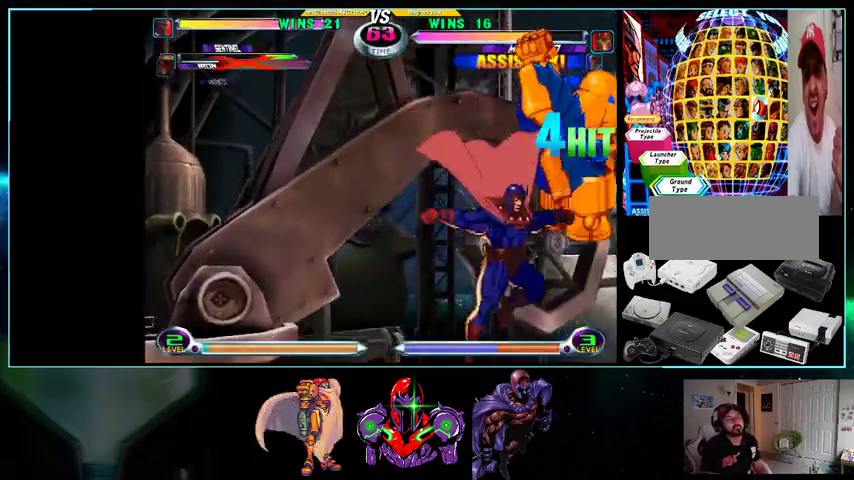
{"buttons": ["A"], "events": [[100, "A", "down"], [167, "A", "up"], [267, "X", "down"], [333, "DPAD_DOWN", "up"], [333, "DPAD_RIGHT", "up"], [333, "X", "up"], [500, "A", "down"]]}